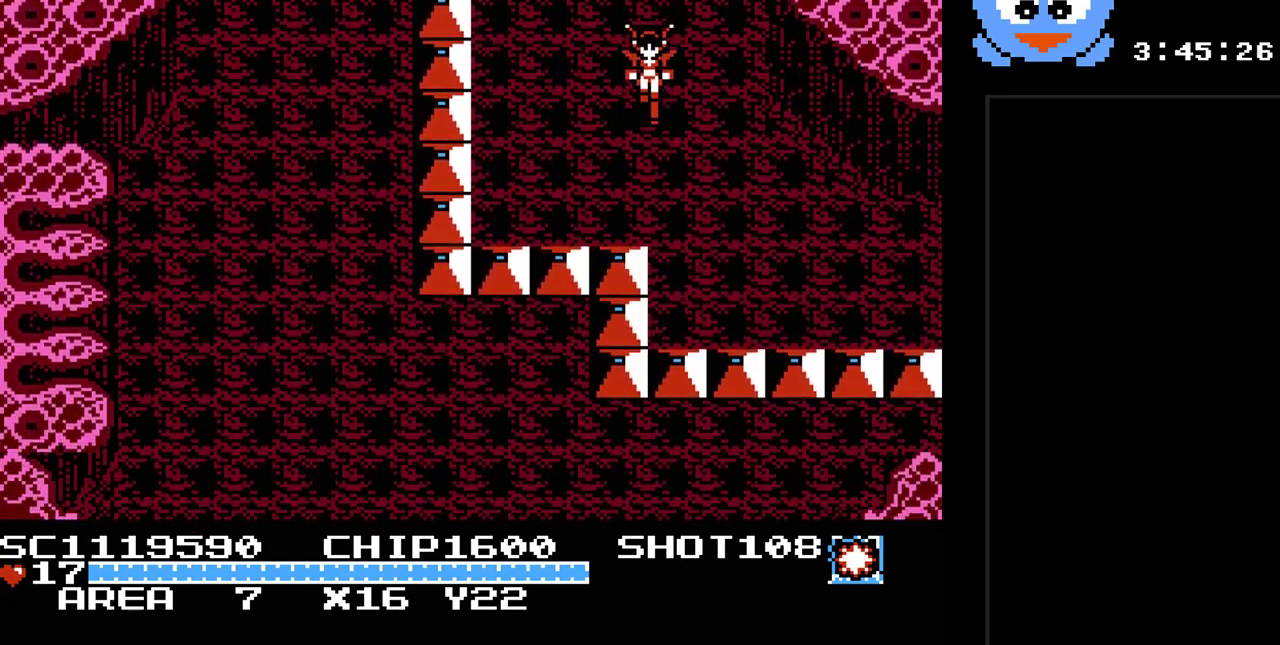
Gameplay with a controller (Nintendo layout); each line is a JSON object with the inputs held at the frame after it. "events" lists button and stick changes between this image and that frame as [ms after this image, input, new state], when the widget could be followed in between. Not read: L3 R3.
{"buttons": ["DPAD_DOWN", "DPAD_RIGHT"], "events": [[50, "DPAD_DOWN", "down"], [200, "DPAD_RIGHT", "down"]]}
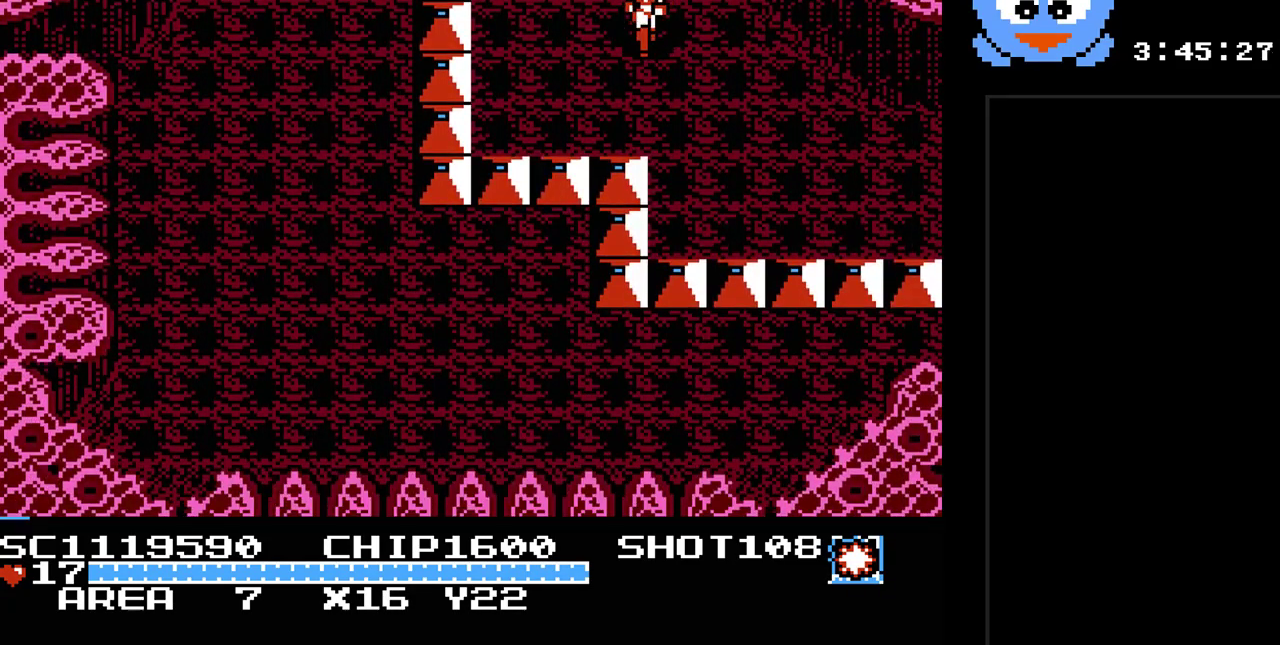
{"buttons": ["DPAD_DOWN", "DPAD_RIGHT"], "events": []}
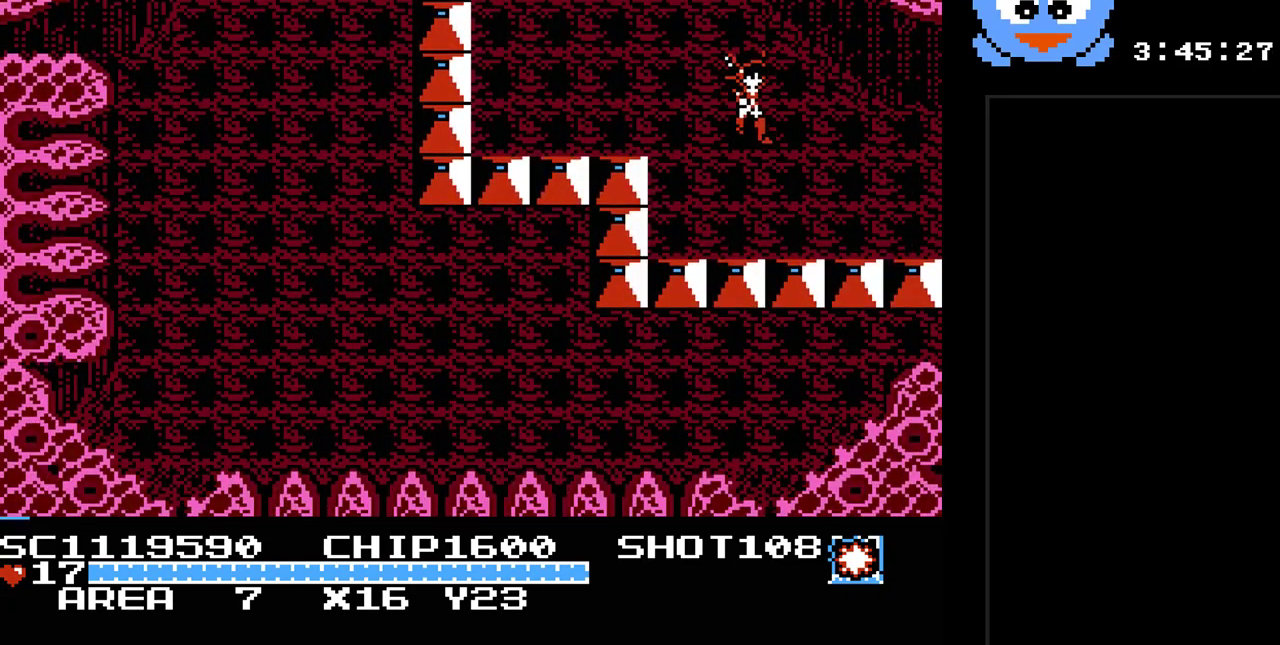
{"buttons": ["DPAD_RIGHT"], "events": [[383, "DPAD_DOWN", "up"]]}
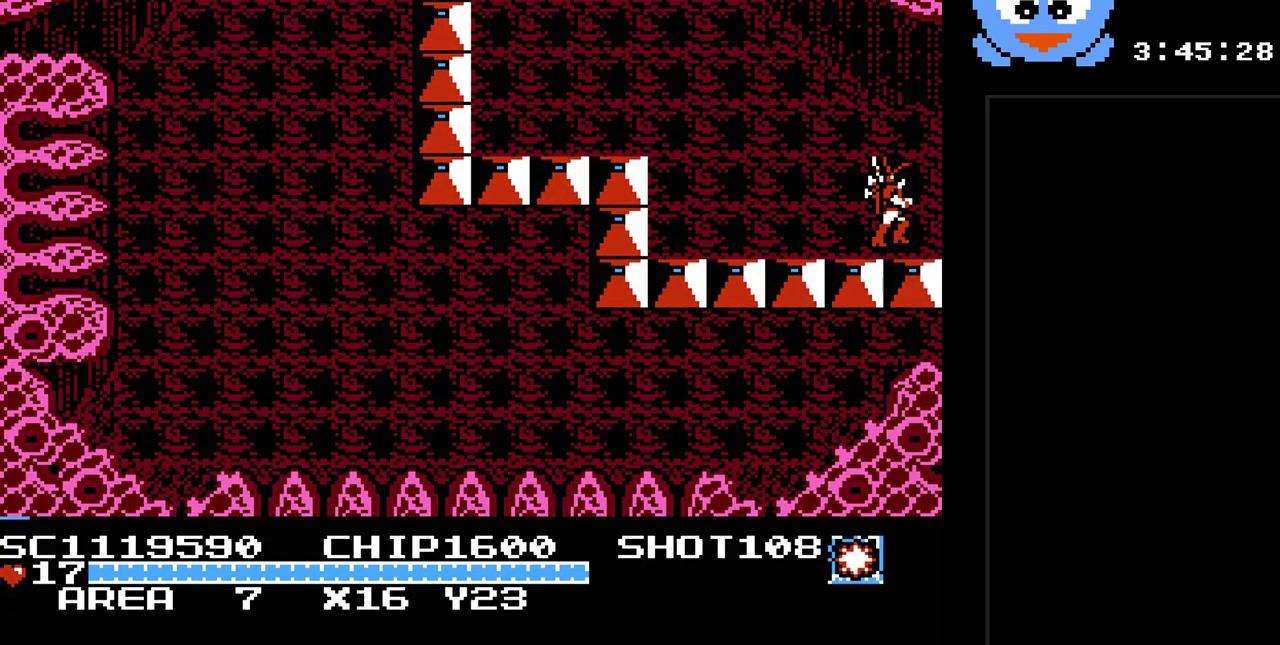
{"buttons": [], "events": [[400, "DPAD_RIGHT", "up"]]}
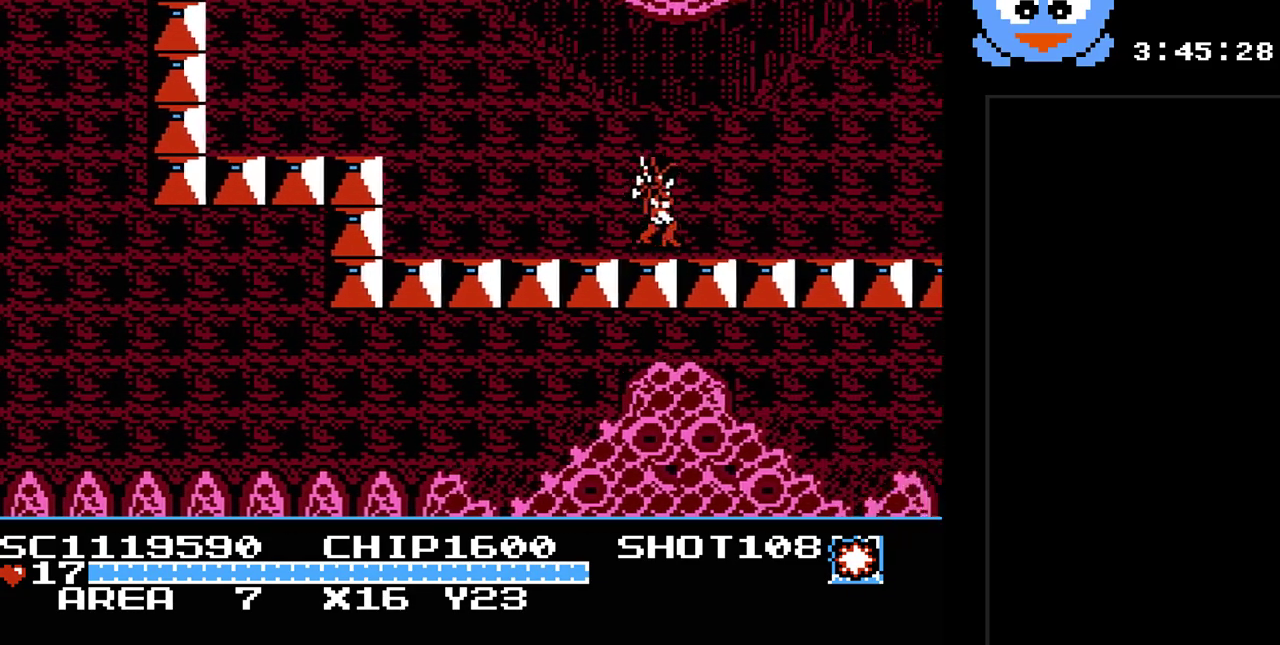
{"buttons": ["DPAD_RIGHT"], "events": [[150, "DPAD_RIGHT", "down"]]}
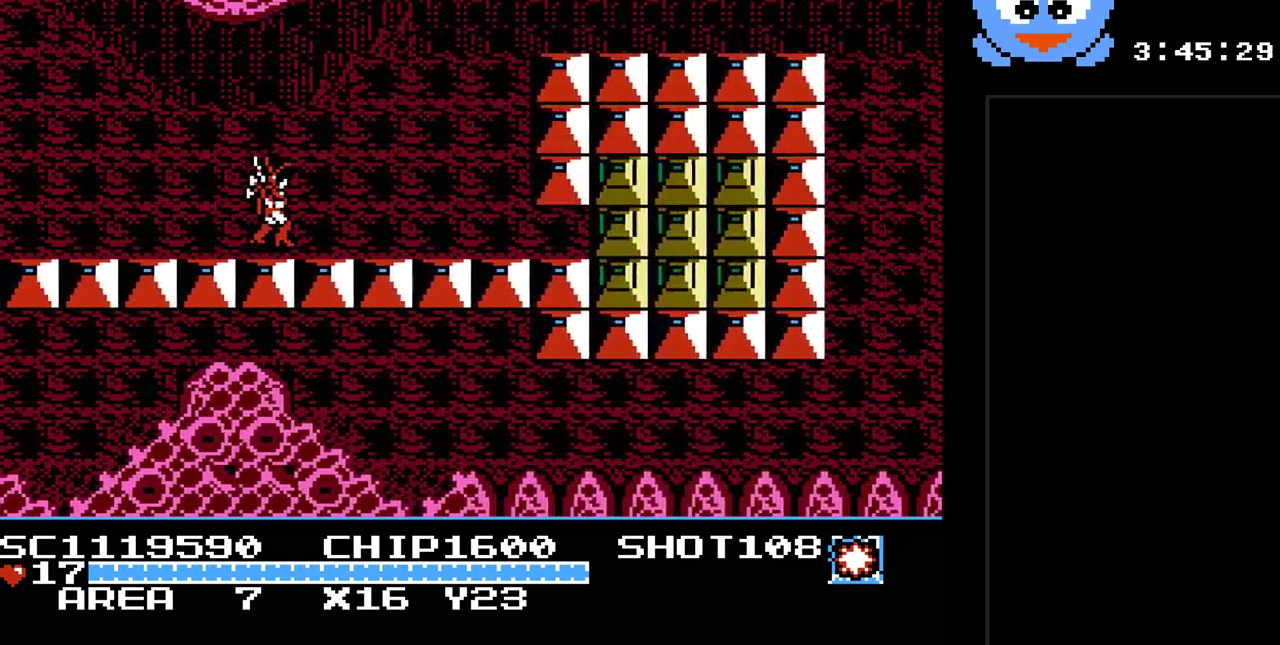
{"buttons": ["DPAD_DOWN"], "events": [[450, "DPAD_DOWN", "down"], [483, "DPAD_RIGHT", "up"]]}
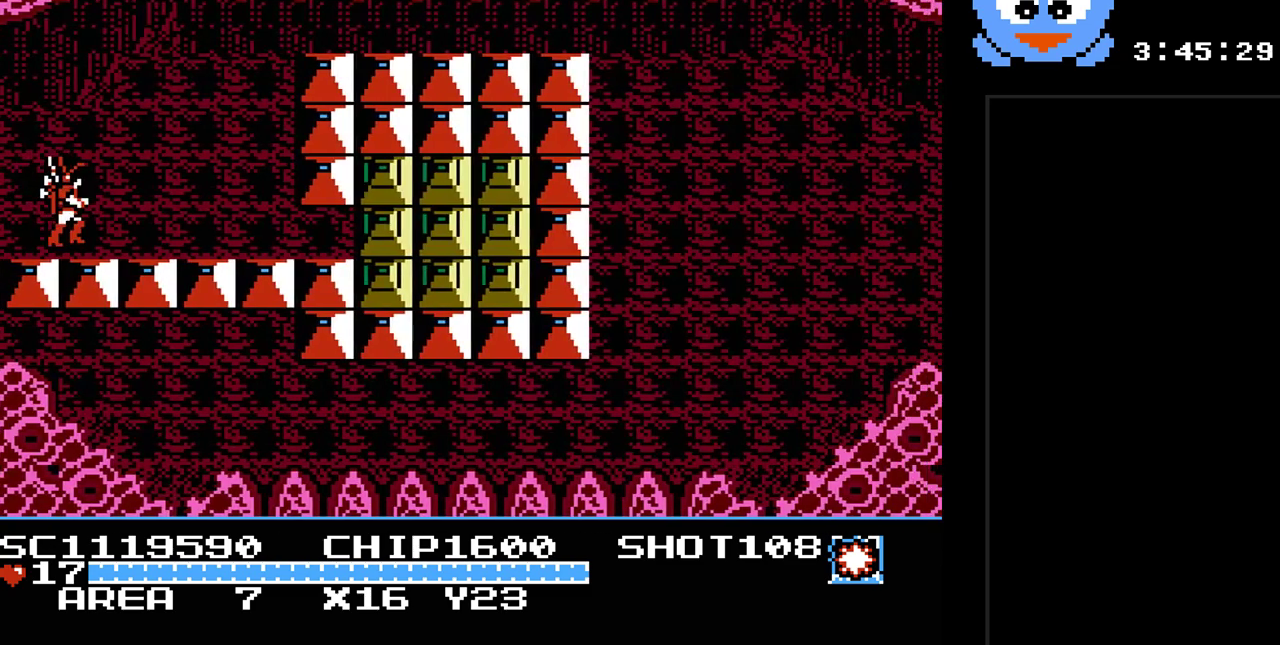
{"buttons": ["DPAD_RIGHT"], "events": [[117, "DPAD_RIGHT", "down"], [183, "DPAD_DOWN", "up"], [333, "DPAD_DOWN", "down"], [333, "DPAD_RIGHT", "up"], [467, "DPAD_RIGHT", "down"], [500, "DPAD_DOWN", "up"]]}
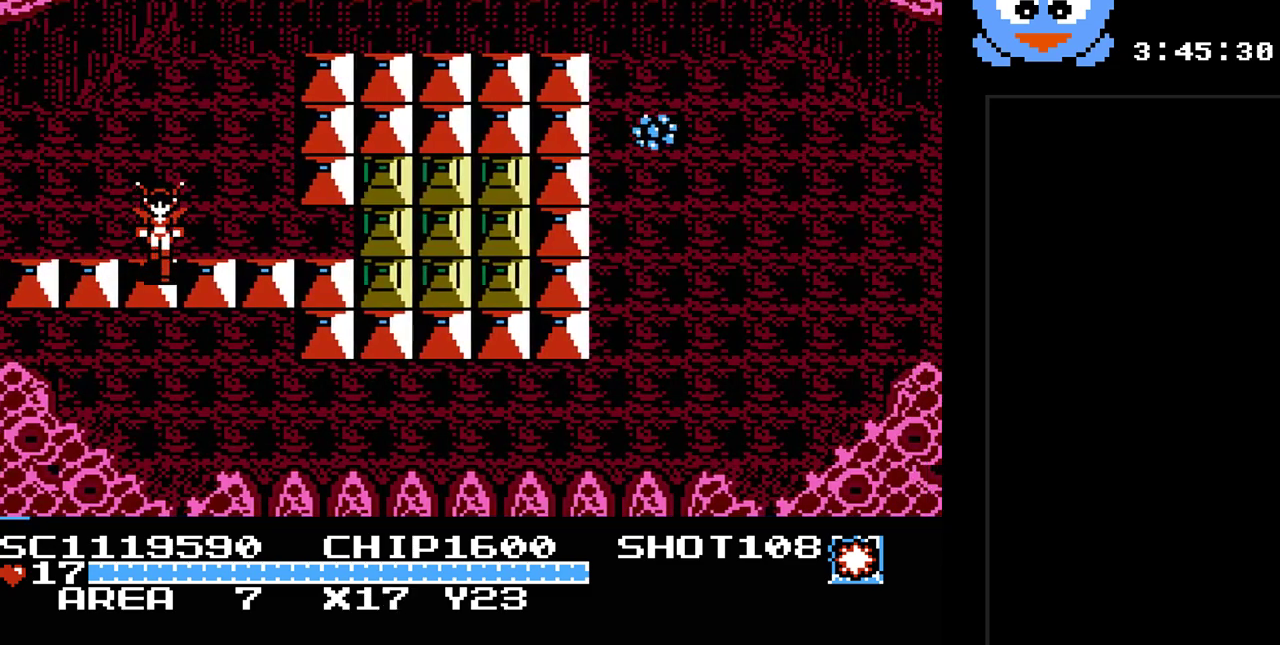
{"buttons": ["DPAD_DOWN", "DPAD_LEFT"], "events": [[167, "DPAD_DOWN", "down"], [183, "DPAD_RIGHT", "up"], [317, "DPAD_LEFT", "down"]]}
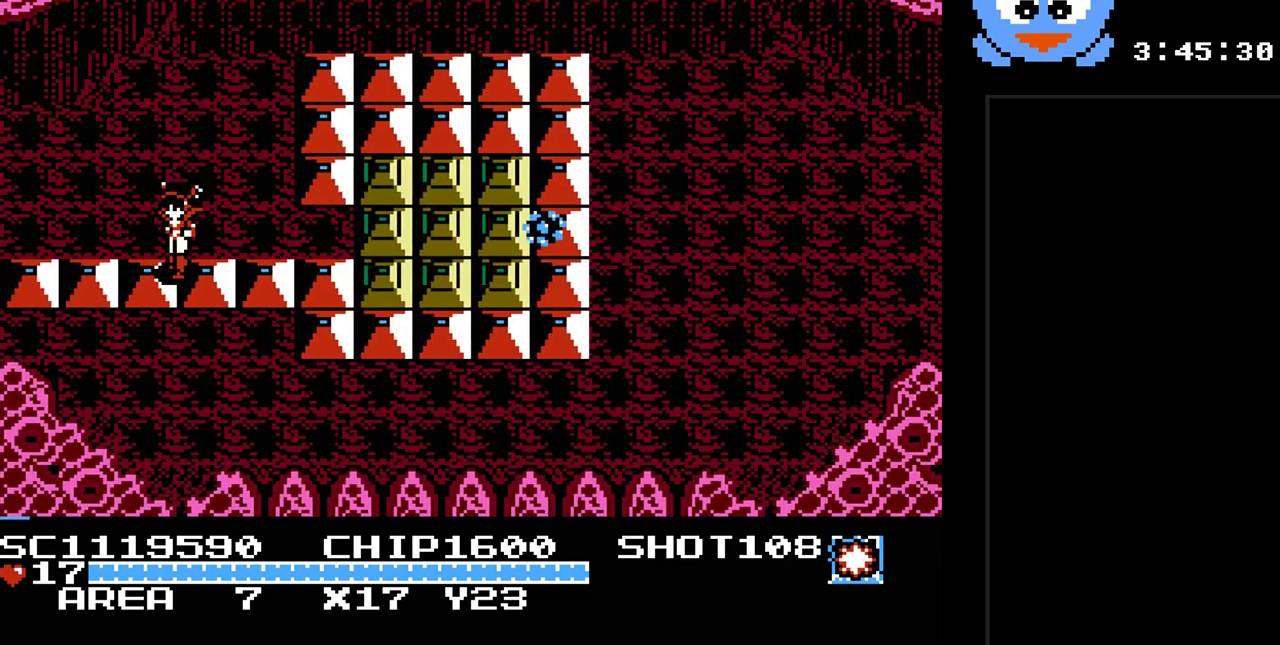
{"buttons": ["DPAD_DOWN", "DPAD_LEFT"], "events": [[400, "DPAD_DOWN", "up"], [467, "DPAD_DOWN", "down"]]}
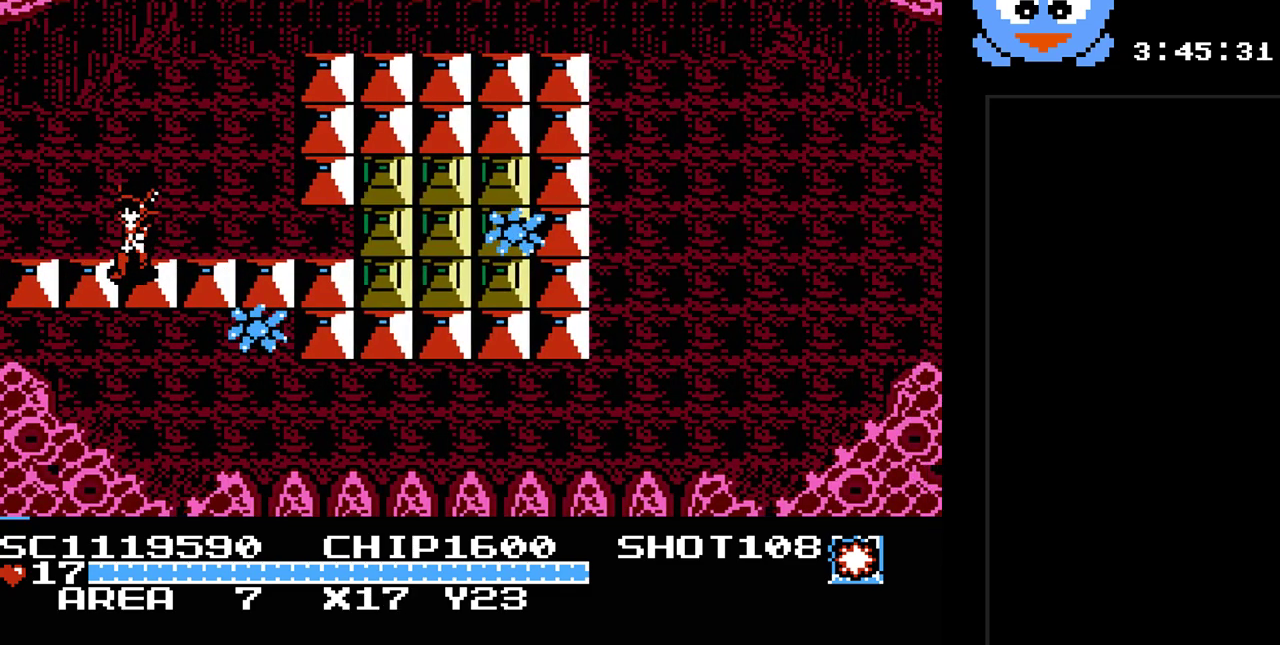
{"buttons": ["DPAD_DOWN", "DPAD_RIGHT"], "events": [[183, "DPAD_LEFT", "up"], [283, "DPAD_RIGHT", "down"]]}
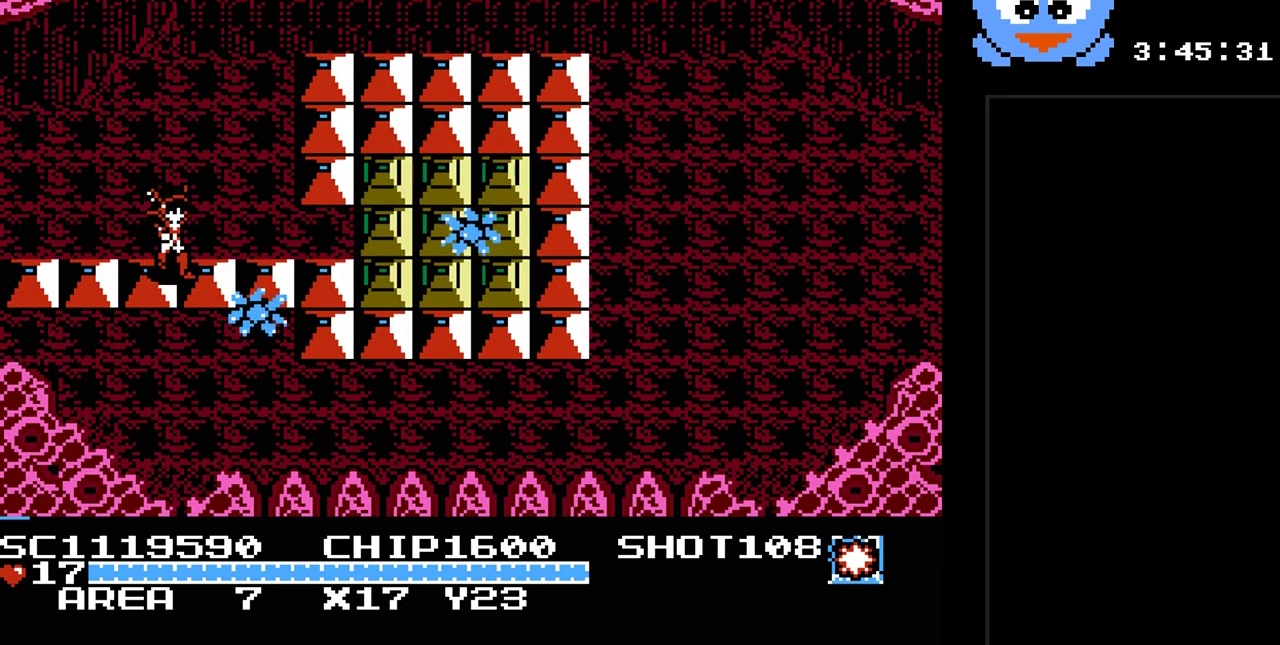
{"buttons": ["DPAD_LEFT"], "events": [[200, "DPAD_RIGHT", "up"], [233, "DPAD_LEFT", "down"], [283, "DPAD_DOWN", "up"]]}
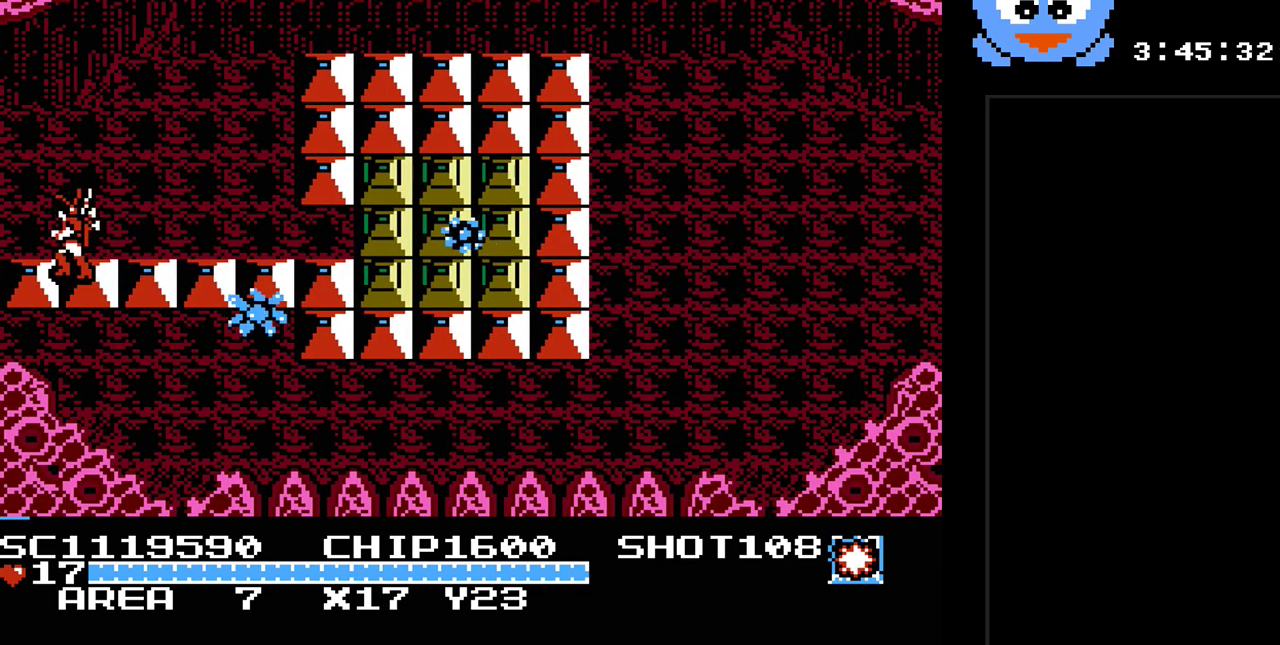
{"buttons": ["Y"], "events": [[50, "DPAD_DOWN", "down"], [50, "DPAD_LEFT", "up"], [83, "DPAD_RIGHT", "down"], [117, "DPAD_DOWN", "up"], [233, "Y", "down"], [267, "DPAD_RIGHT", "up"]]}
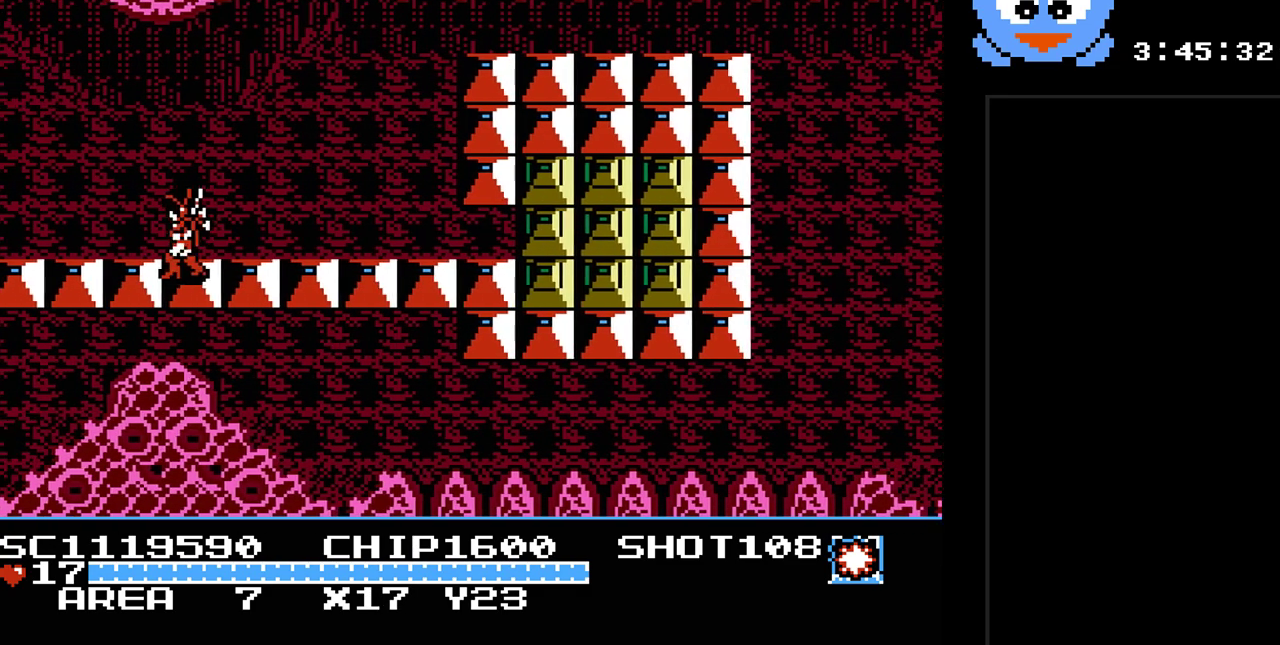
{"buttons": [], "events": [[67, "Y", "up"]]}
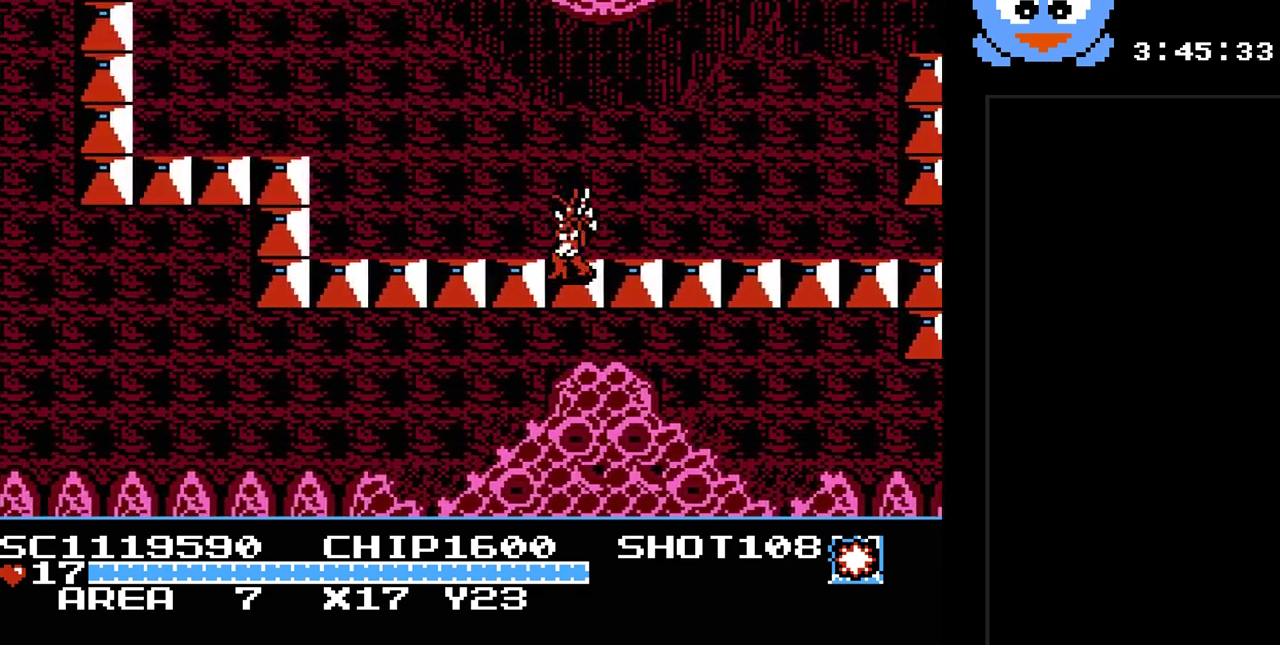
{"buttons": ["DPAD_DOWN", "DPAD_LEFT"], "events": [[33, "DPAD_LEFT", "down"], [383, "DPAD_DOWN", "down"]]}
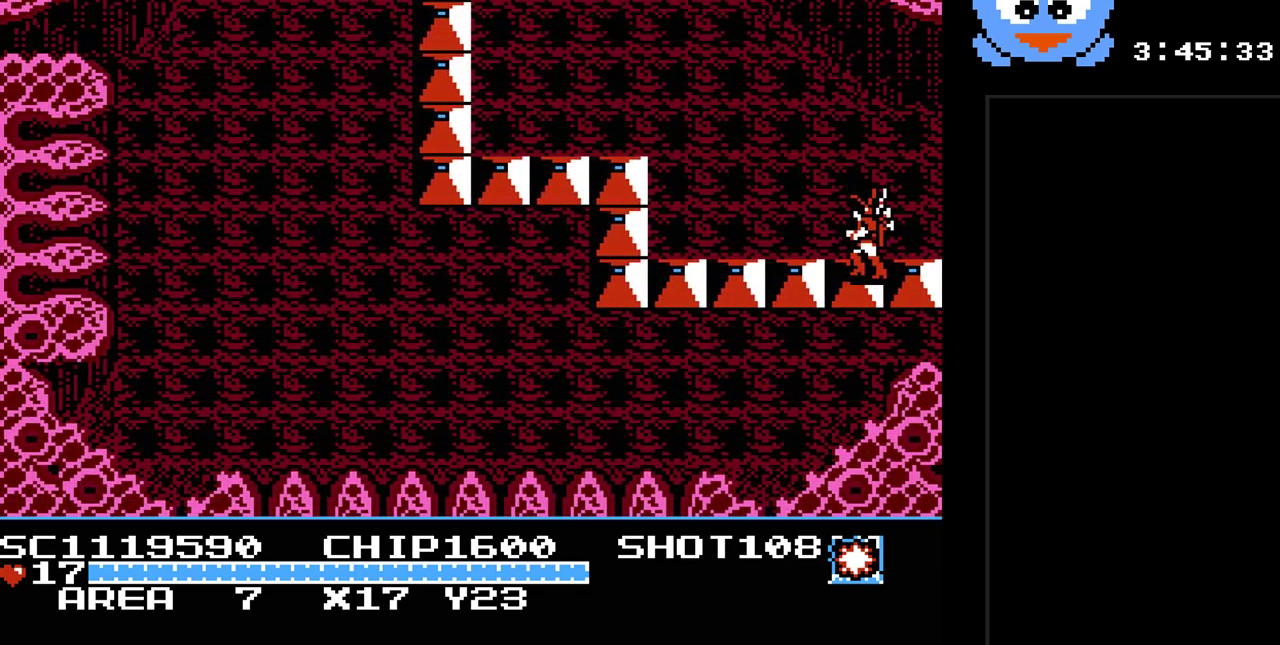
{"buttons": ["DPAD_DOWN", "DPAD_LEFT"], "events": []}
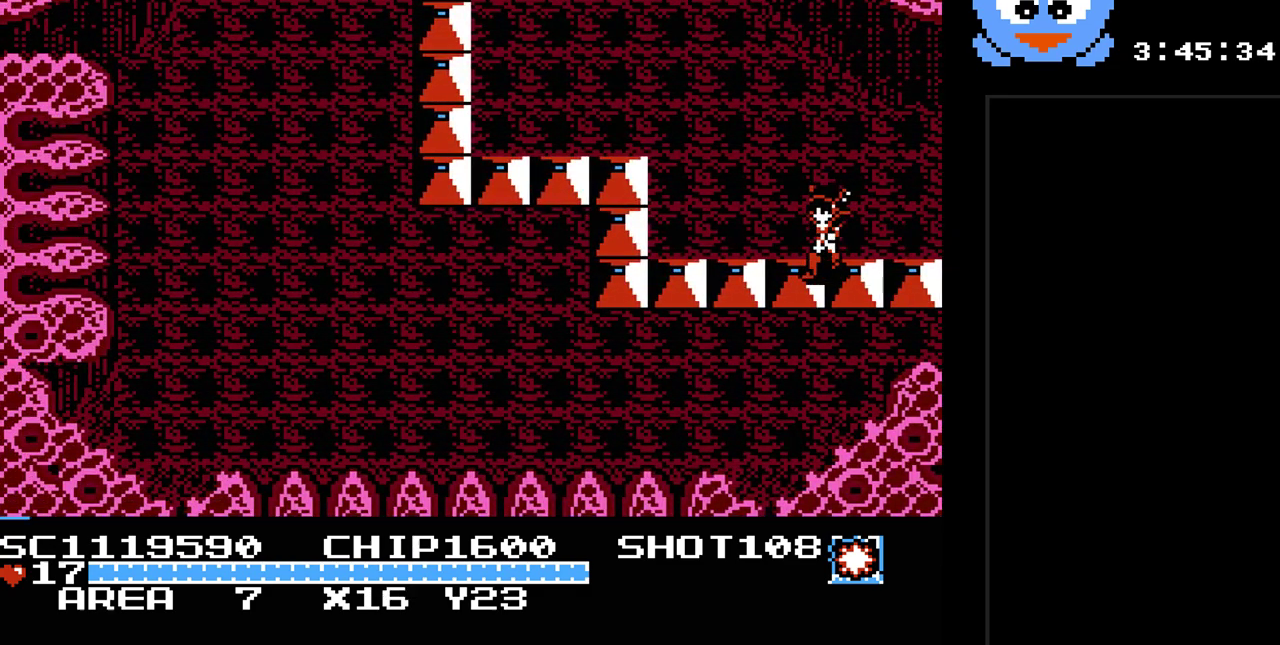
{"buttons": ["DPAD_LEFT"], "events": [[100, "DPAD_LEFT", "up"], [167, "DPAD_LEFT", "down"], [217, "DPAD_DOWN", "up"]]}
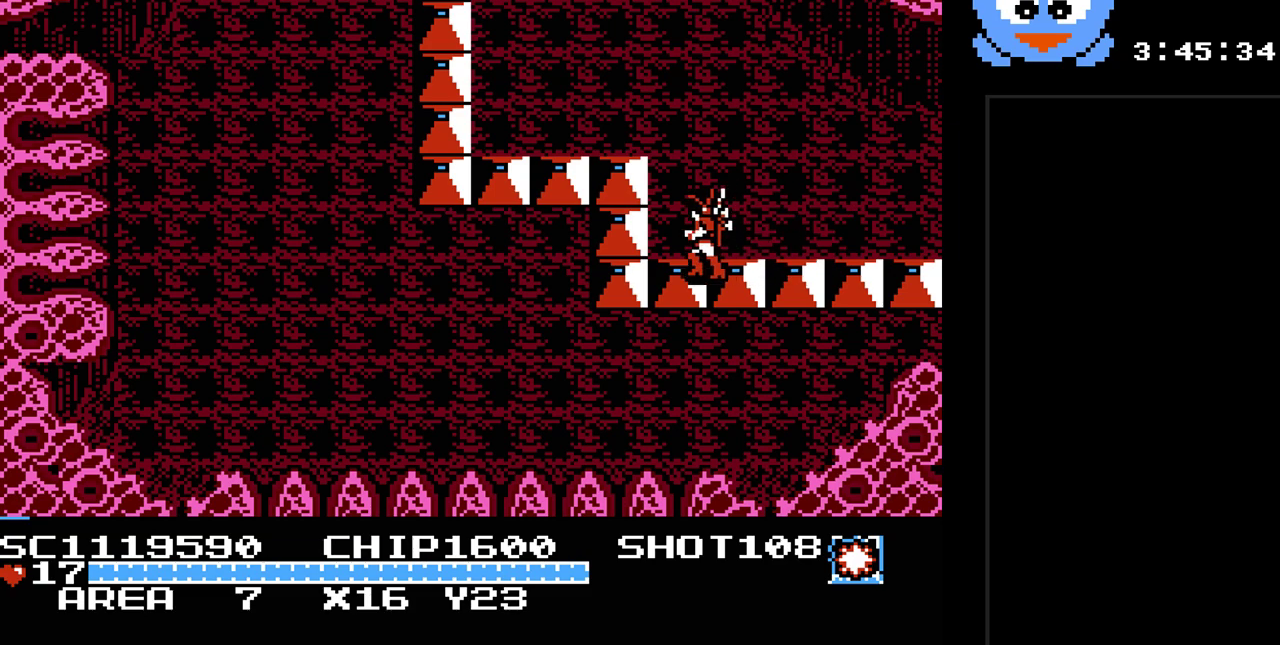
{"buttons": ["DPAD_DOWN", "DPAD_RIGHT"], "events": [[17, "DPAD_DOWN", "down"], [133, "DPAD_LEFT", "up"], [233, "DPAD_RIGHT", "down"]]}
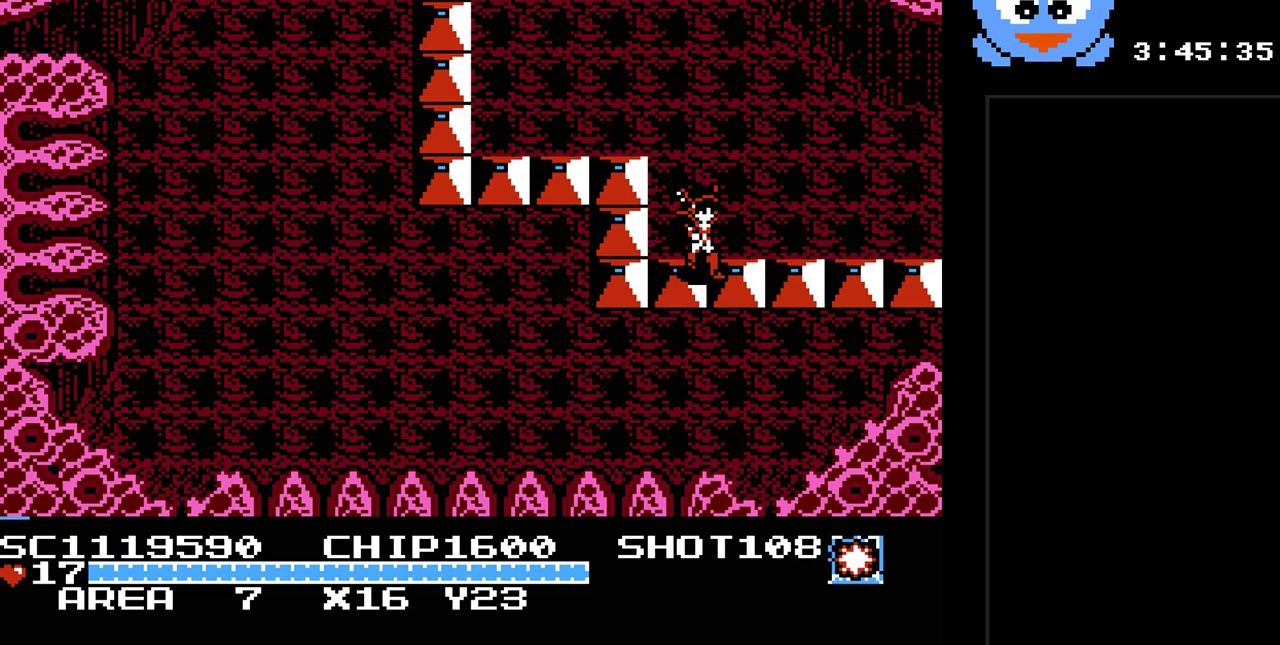
{"buttons": ["DPAD_RIGHT"], "events": [[17, "DPAD_DOWN", "up"], [250, "DPAD_DOWN", "down"], [283, "DPAD_RIGHT", "up"], [433, "DPAD_RIGHT", "down"], [467, "DPAD_DOWN", "up"]]}
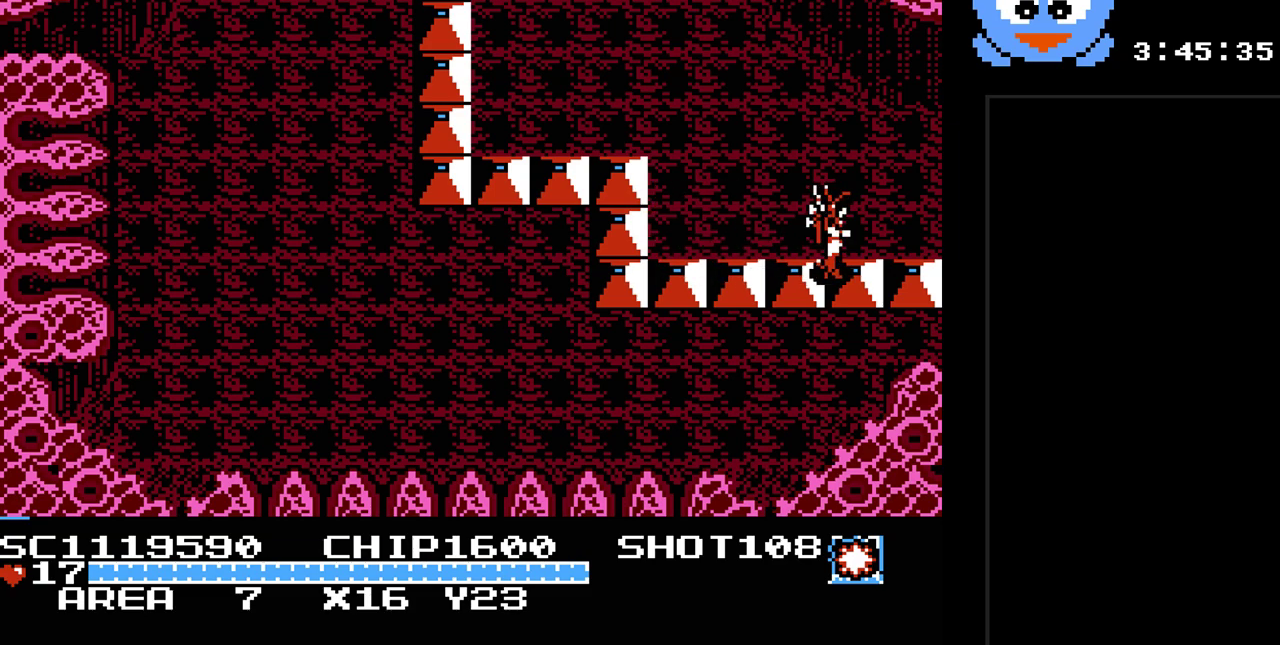
{"buttons": [], "events": [[417, "DPAD_RIGHT", "up"]]}
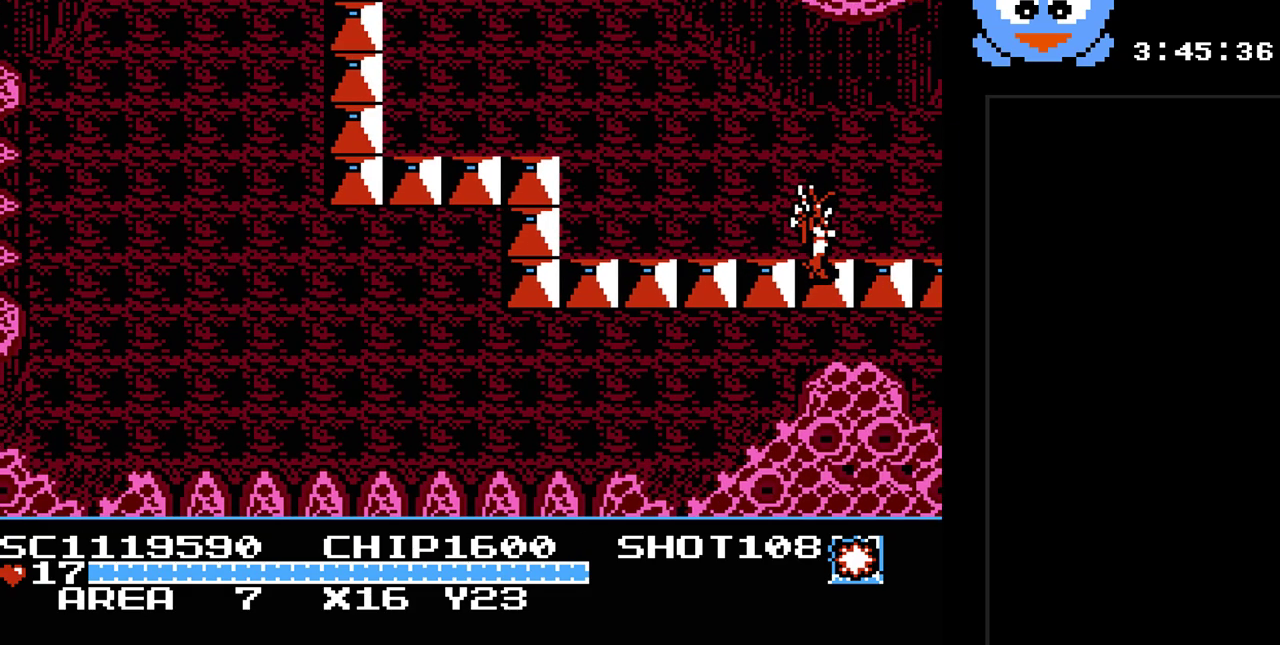
{"buttons": ["DPAD_RIGHT"], "events": [[467, "DPAD_RIGHT", "down"]]}
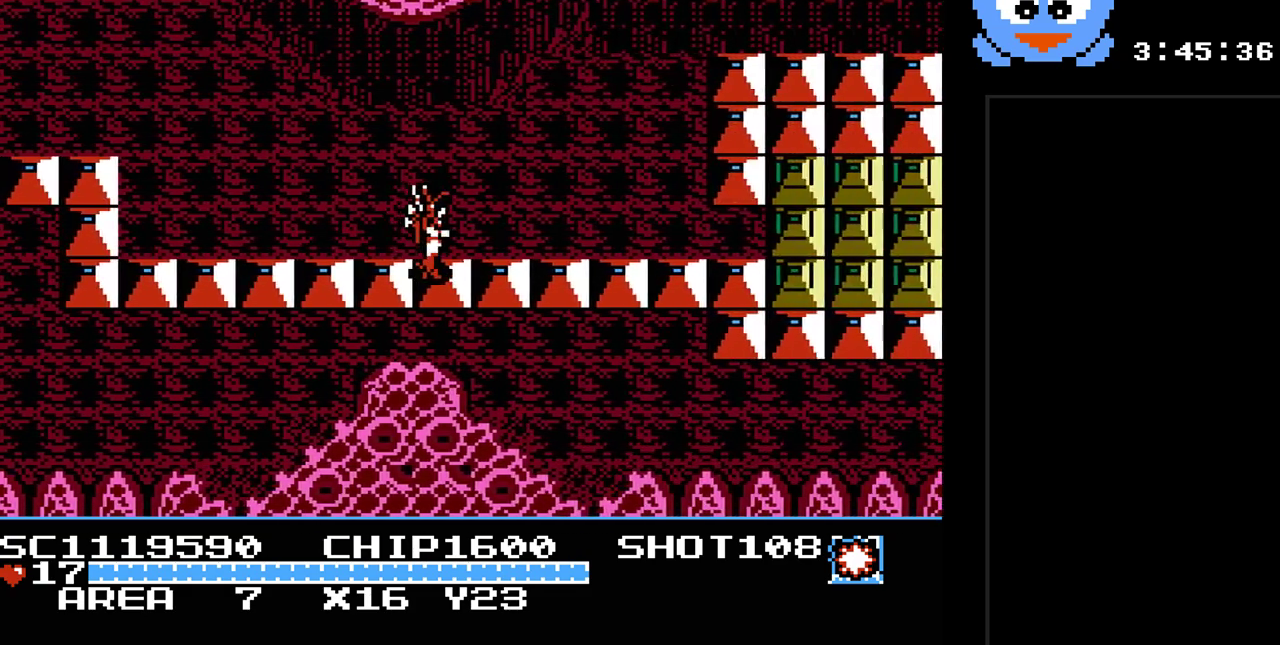
{"buttons": ["Y", "DPAD_RIGHT"], "events": [[383, "Y", "down"]]}
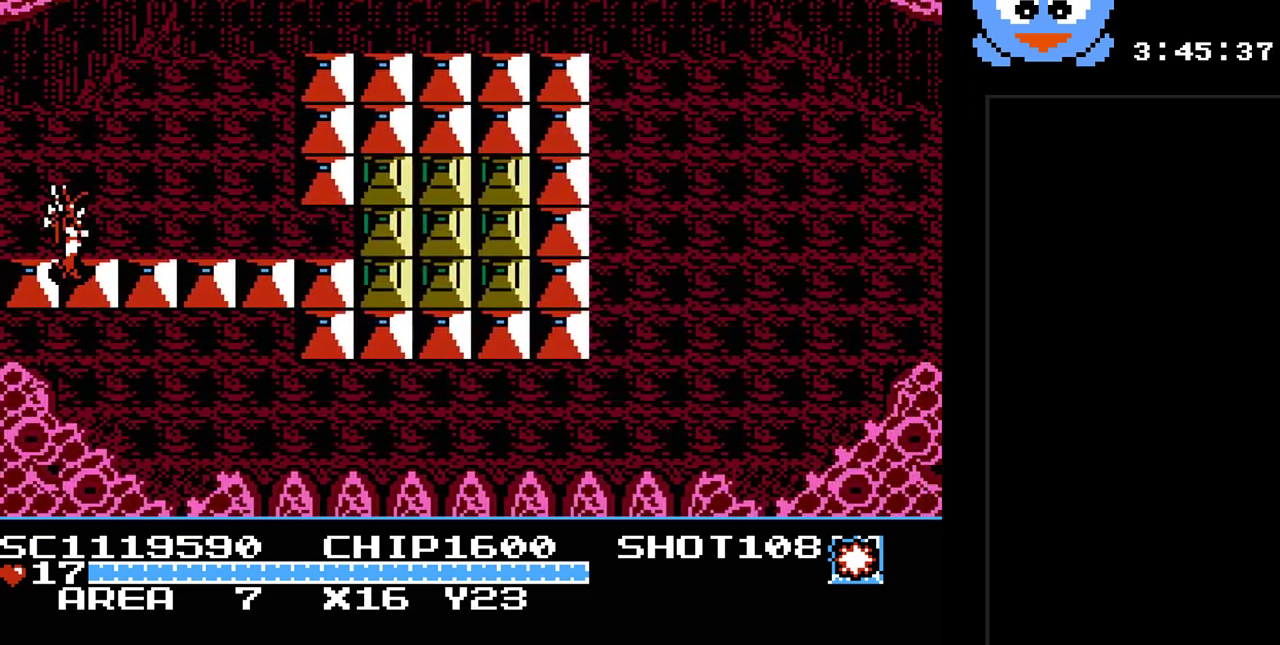
{"buttons": ["Y", "DPAD_RIGHT"], "events": []}
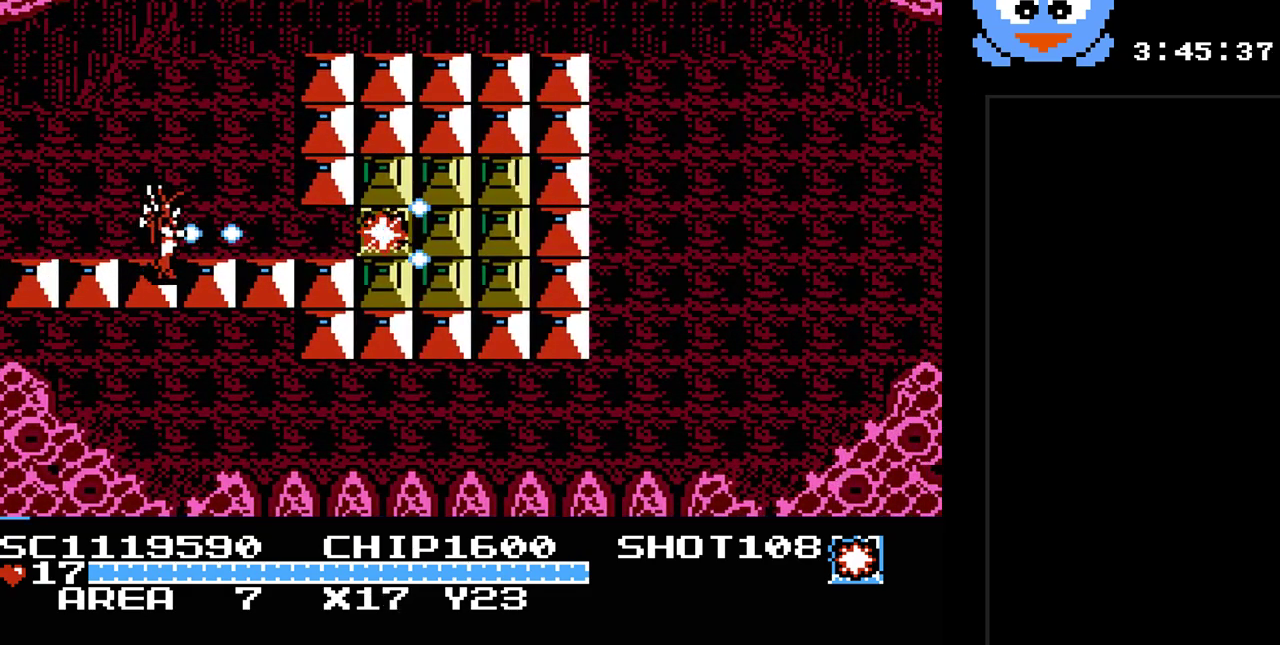
{"buttons": ["Y", "DPAD_RIGHT"], "events": []}
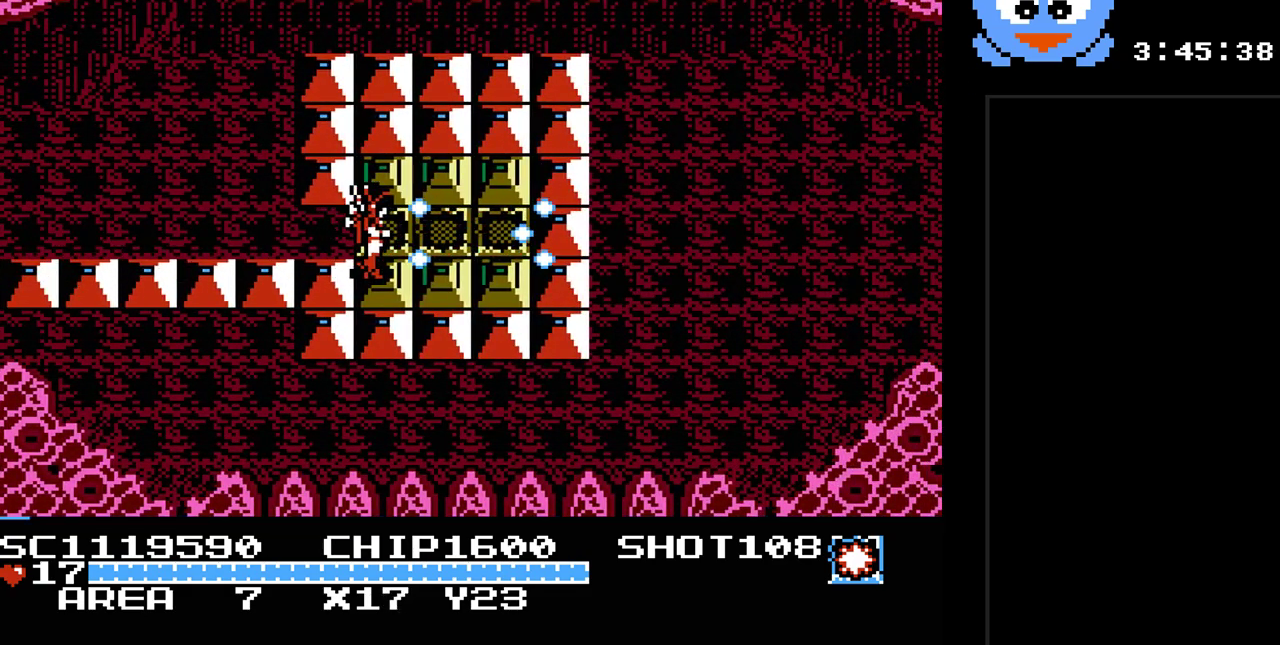
{"buttons": ["Y"], "events": [[67, "DPAD_RIGHT", "up"]]}
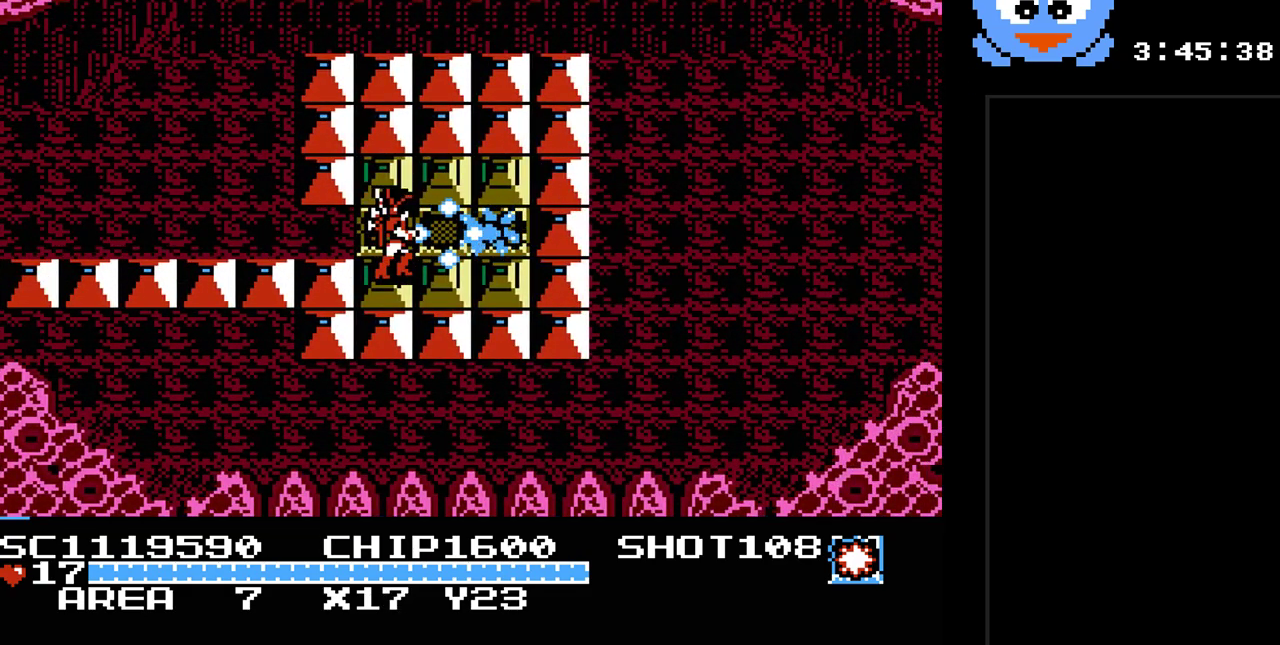
{"buttons": ["DPAD_LEFT"], "events": [[17, "DPAD_LEFT", "down"], [467, "Y", "up"]]}
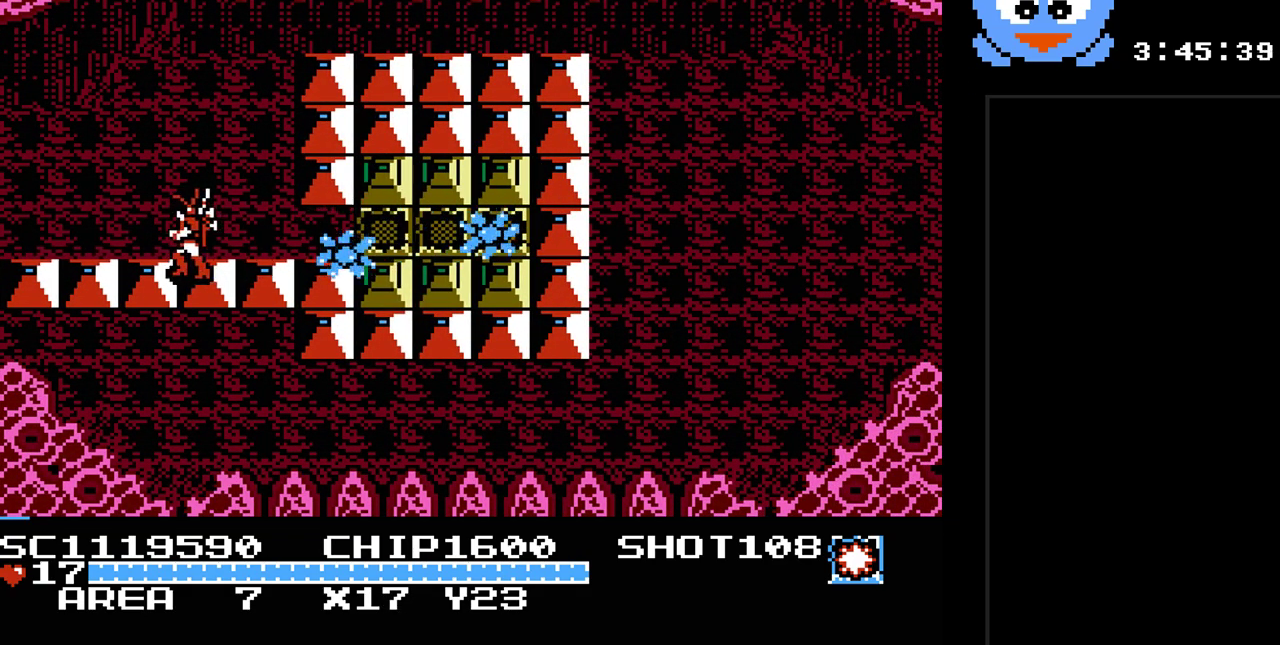
{"buttons": ["Y"], "events": [[117, "DPAD_LEFT", "up"], [117, "DPAD_UP", "down"], [150, "DPAD_RIGHT", "down"], [150, "DPAD_UP", "up"], [183, "Y", "down"], [250, "DPAD_RIGHT", "up"]]}
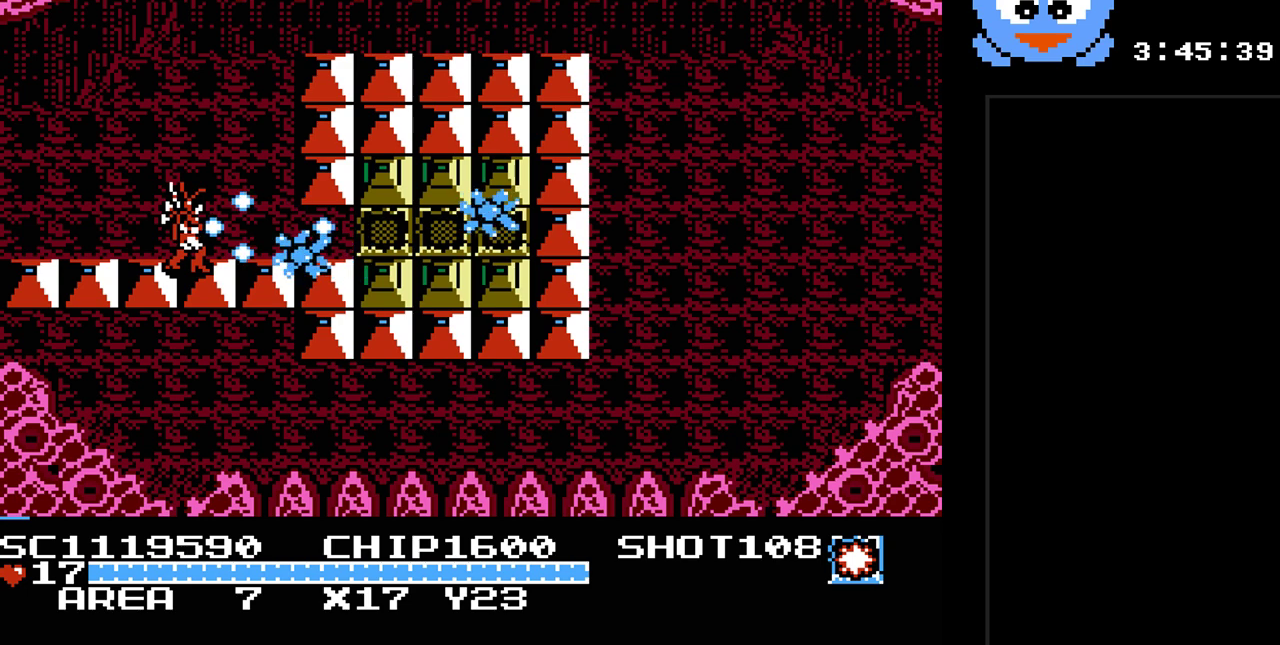
{"buttons": ["Y", "DPAD_RIGHT"], "events": [[450, "DPAD_RIGHT", "down"]]}
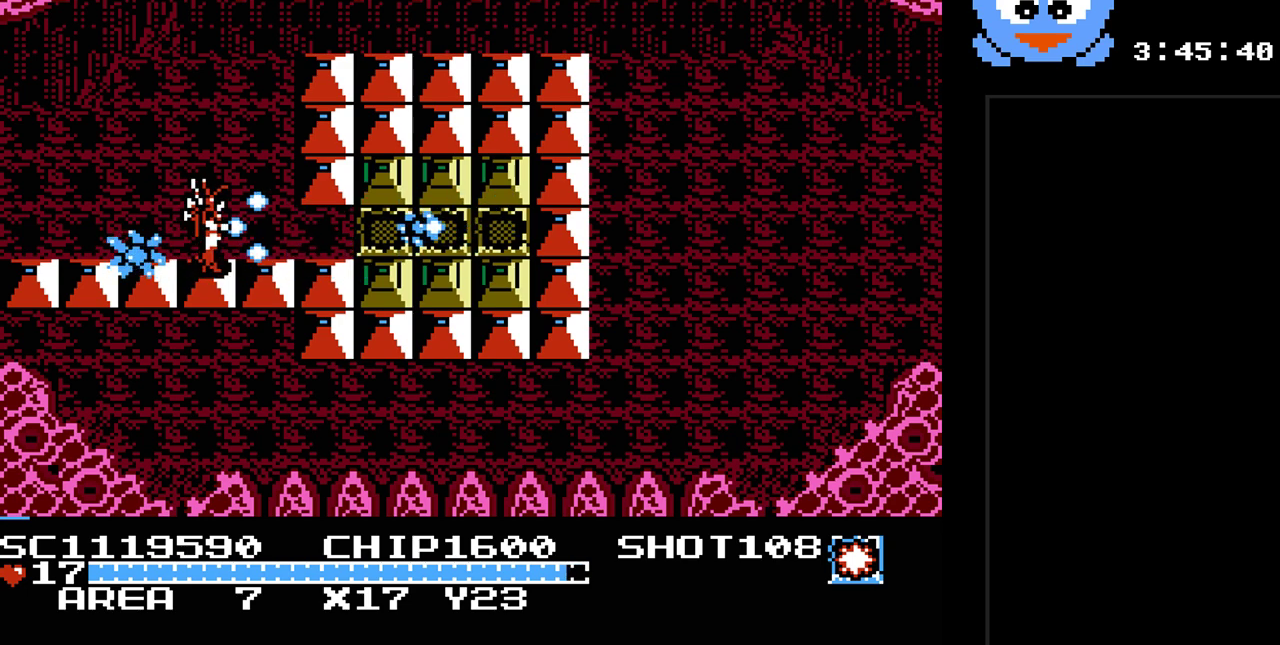
{"buttons": ["Y", "DPAD_RIGHT"], "events": [[300, "DPAD_RIGHT", "up"], [400, "DPAD_RIGHT", "down"]]}
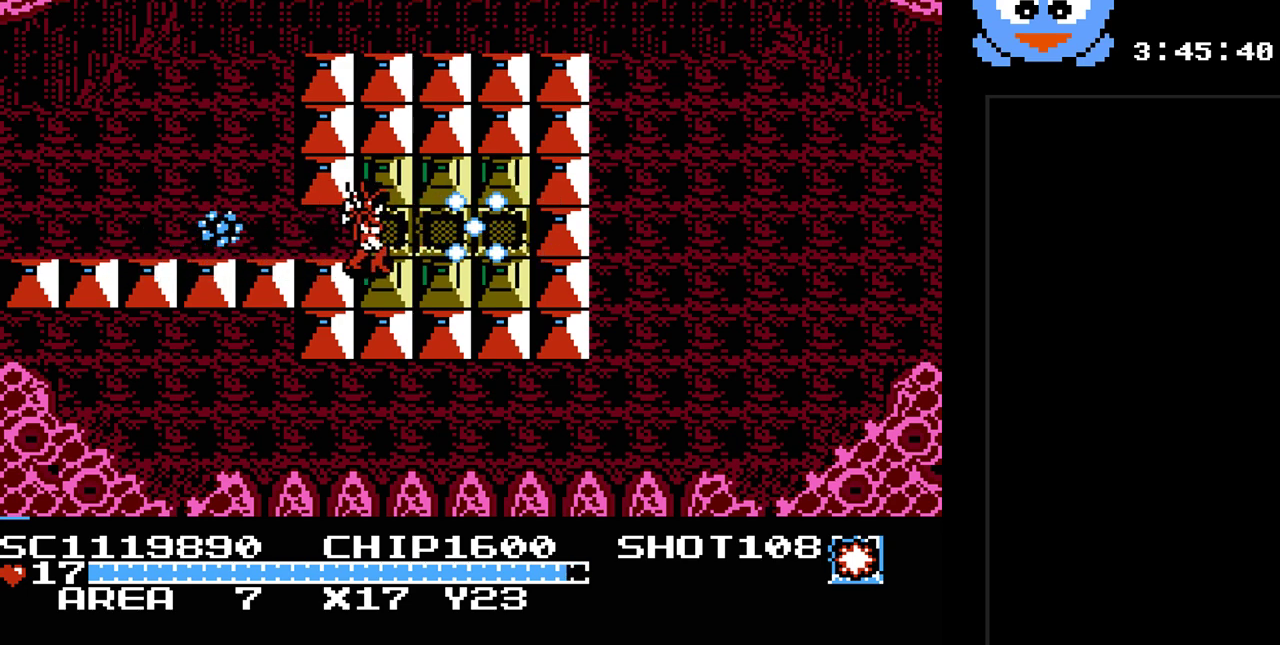
{"buttons": ["Y"], "events": [[117, "DPAD_LEFT", "down"], [117, "DPAD_RIGHT", "up"], [217, "DPAD_LEFT", "up"]]}